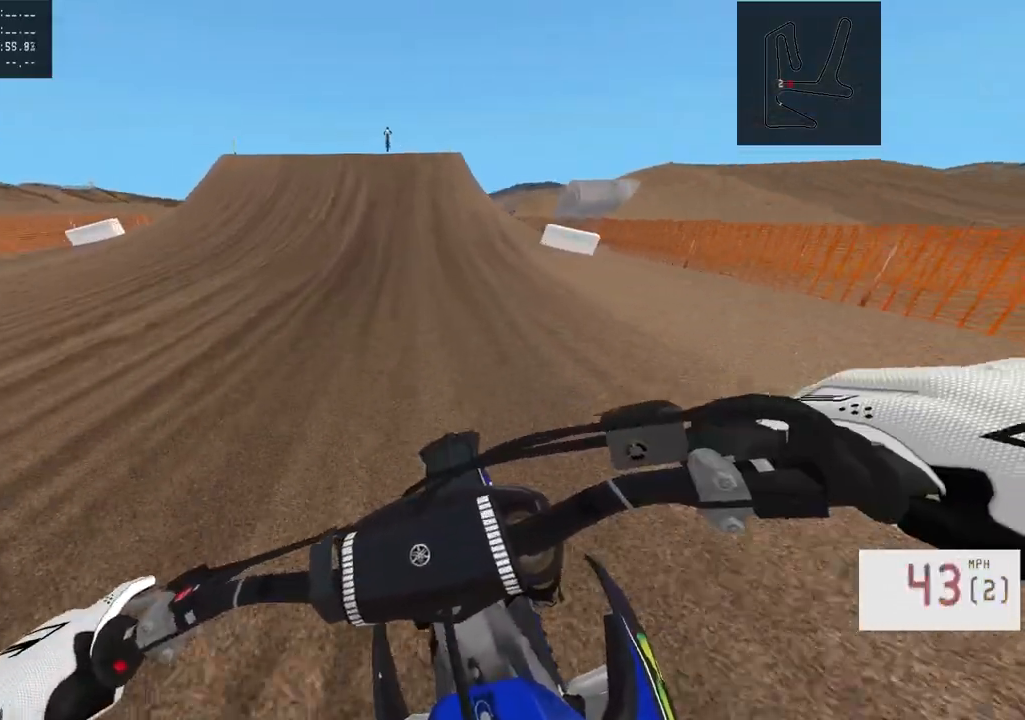
Gameplay with a controller (PlayStation layout); each line is a JSON object with the inputs held at the frame after it. "events" lists button and stick changes between this image and that frame as [ms after this image, input, new state], when the widget could be followed in between.
{"buttons": ["R2"], "left_stick": "center", "right_stick": "center", "events": [[50, "left_stick", "center"], [233, "left_stick", "right"], [350, "left_stick", "center"]]}
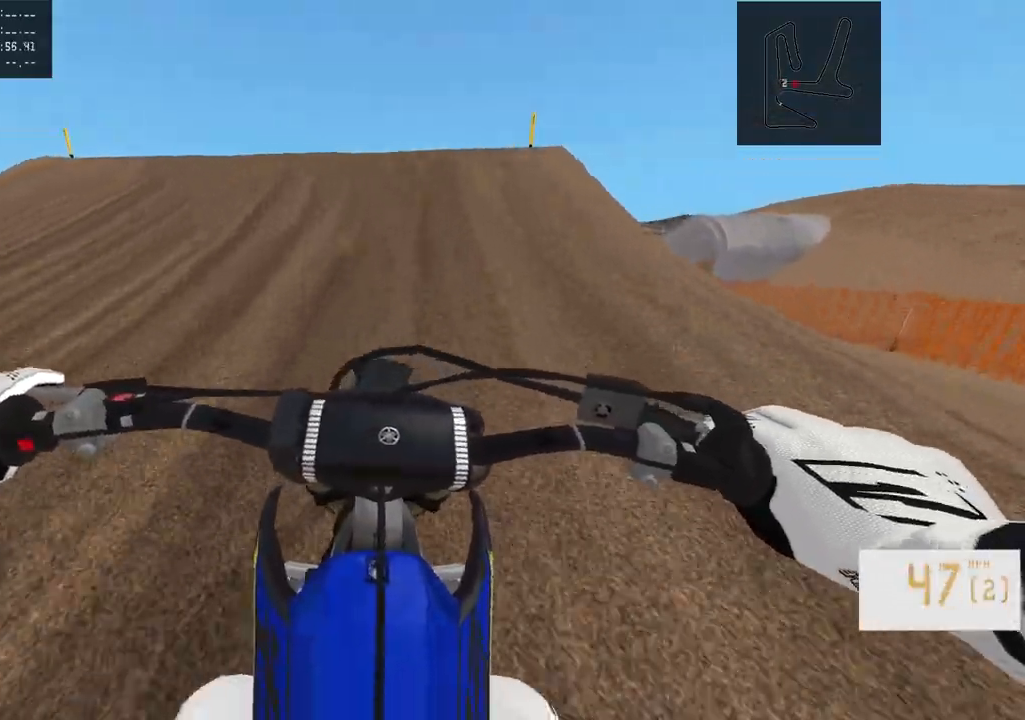
{"buttons": ["R2"], "left_stick": "left", "right_stick": "left", "events": [[117, "right_stick", "left"], [150, "left_stick", "left"]]}
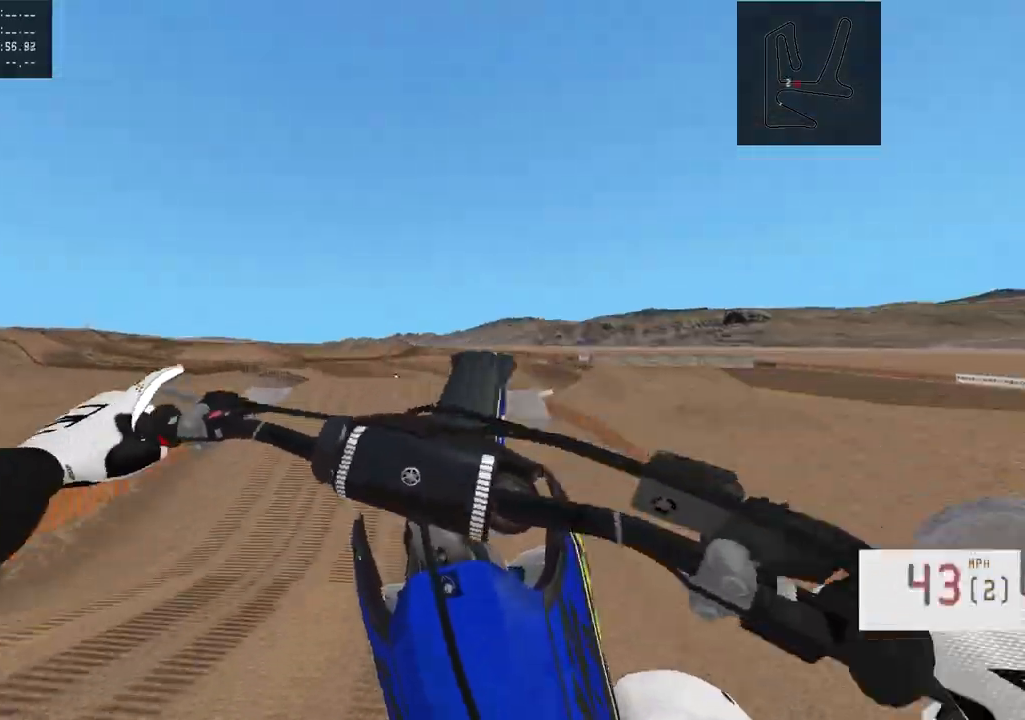
{"buttons": [], "left_stick": "center", "right_stick": "center", "events": [[33, "R2", "up"], [33, "left_stick", "center"], [33, "right_stick", "center"], [217, "R2", "down"], [217, "left_stick", "right"], [267, "R3", "down"], [367, "R3", "up"], [400, "R2", "up"], [500, "left_stick", "center"]]}
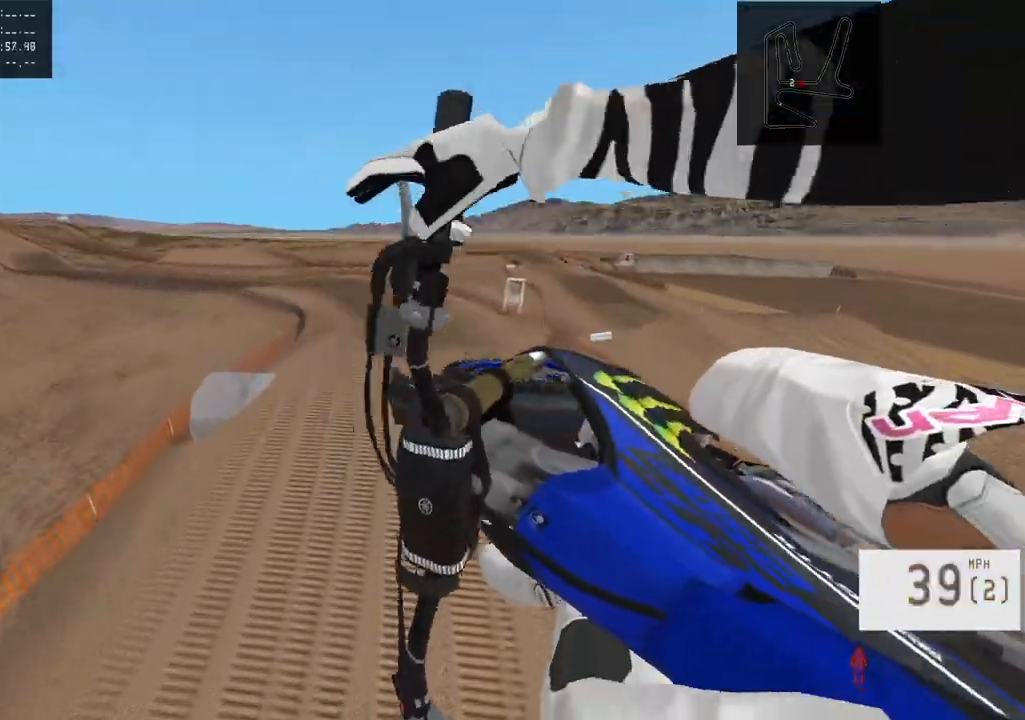
{"buttons": [], "left_stick": "center", "right_stick": "center", "events": [[167, "R2", "down"], [250, "right_stick", "down-left"], [333, "left_stick", "right"], [433, "R2", "up"], [467, "right_stick", "center"], [483, "left_stick", "center"]]}
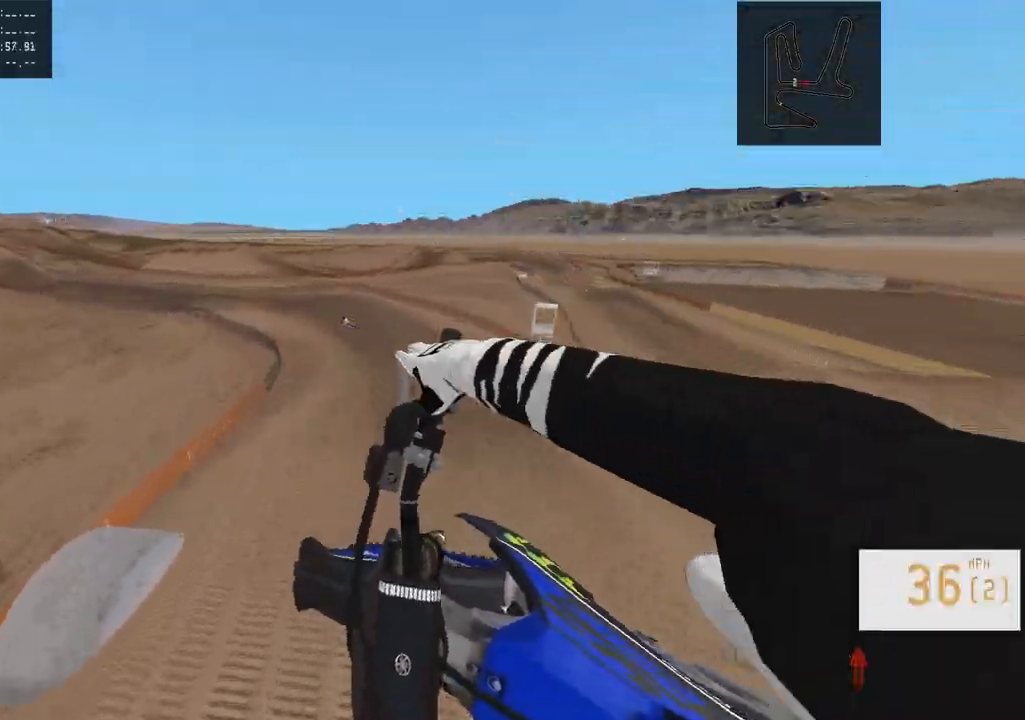
{"buttons": [], "left_stick": "right", "right_stick": "center", "events": [[467, "left_stick", "right"]]}
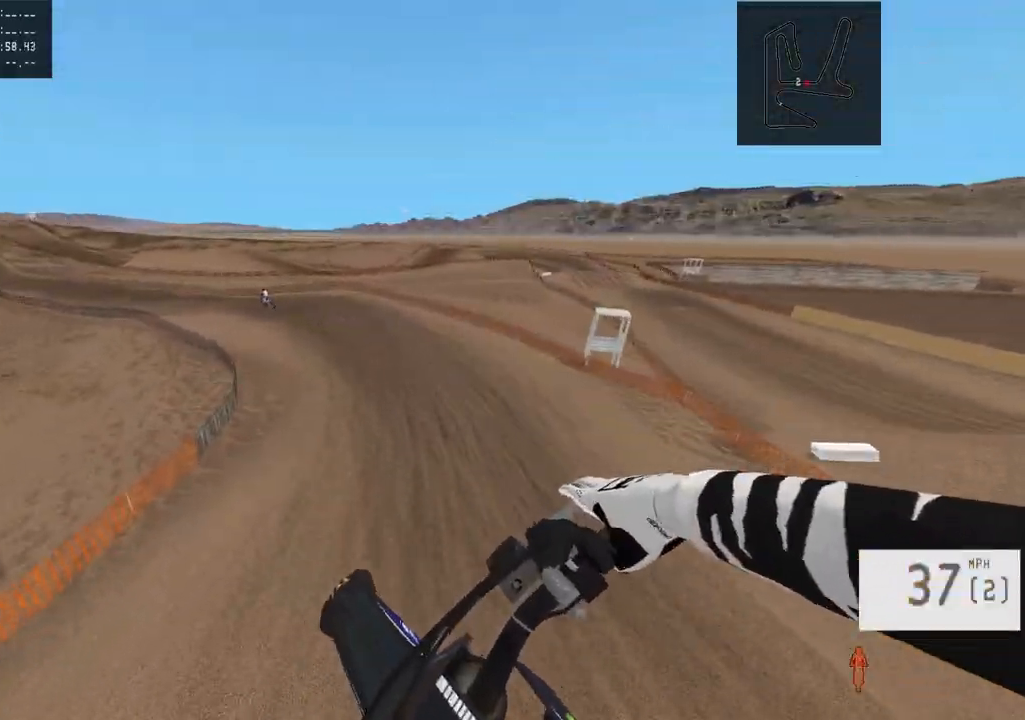
{"buttons": ["R2"], "left_stick": "center", "right_stick": "down", "events": [[83, "left_stick", "center"], [133, "right_stick", "down-left"], [233, "R2", "down"], [333, "right_stick", "center"], [483, "right_stick", "down"]]}
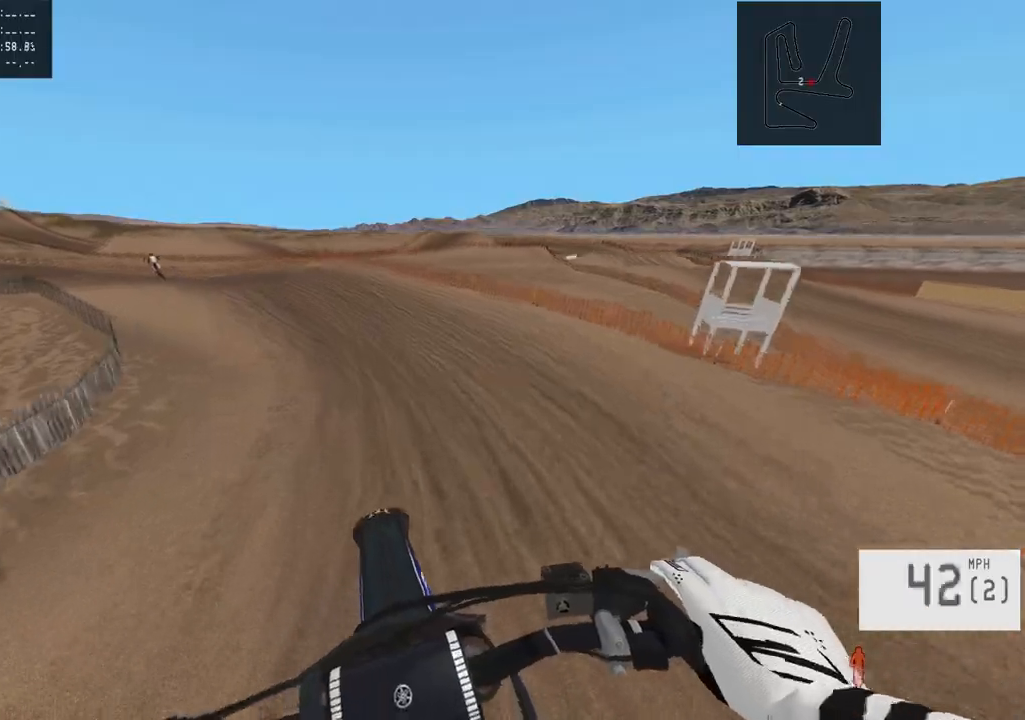
{"buttons": ["R2"], "left_stick": "center", "right_stick": "down", "events": []}
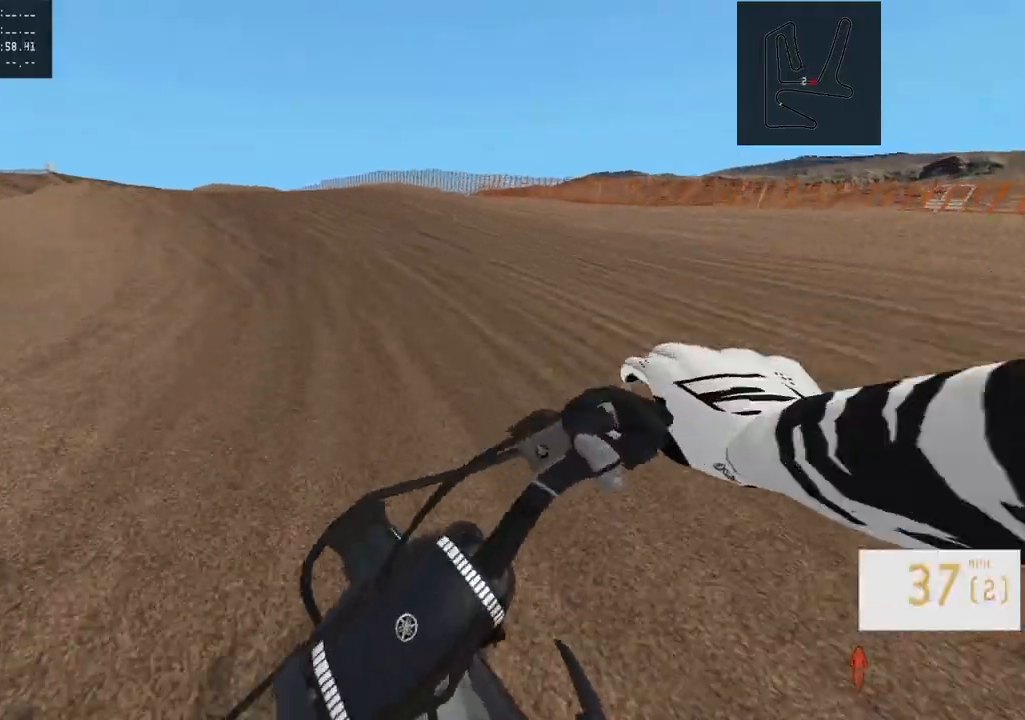
{"buttons": ["L1"], "left_stick": "left", "right_stick": "center", "events": [[167, "R3", "down"], [200, "left_stick", "left"], [267, "L1", "down"], [267, "R3", "up"], [300, "R2", "up"], [300, "right_stick", "center"]]}
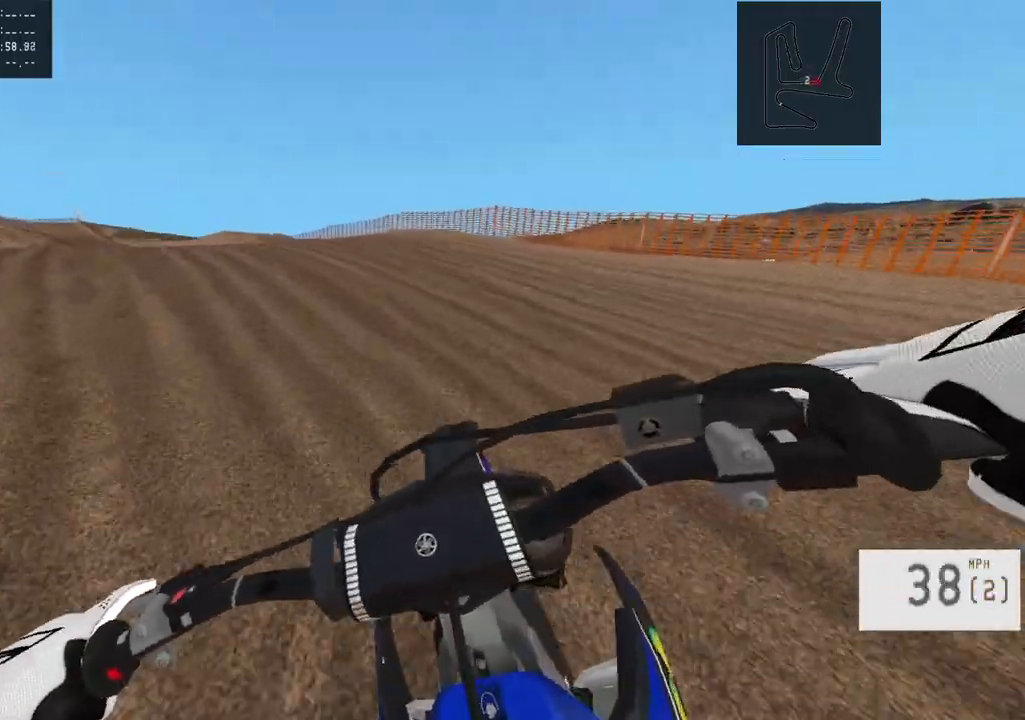
{"buttons": ["R2"], "left_stick": "left", "right_stick": "center", "events": [[183, "L1", "up"], [450, "R2", "down"]]}
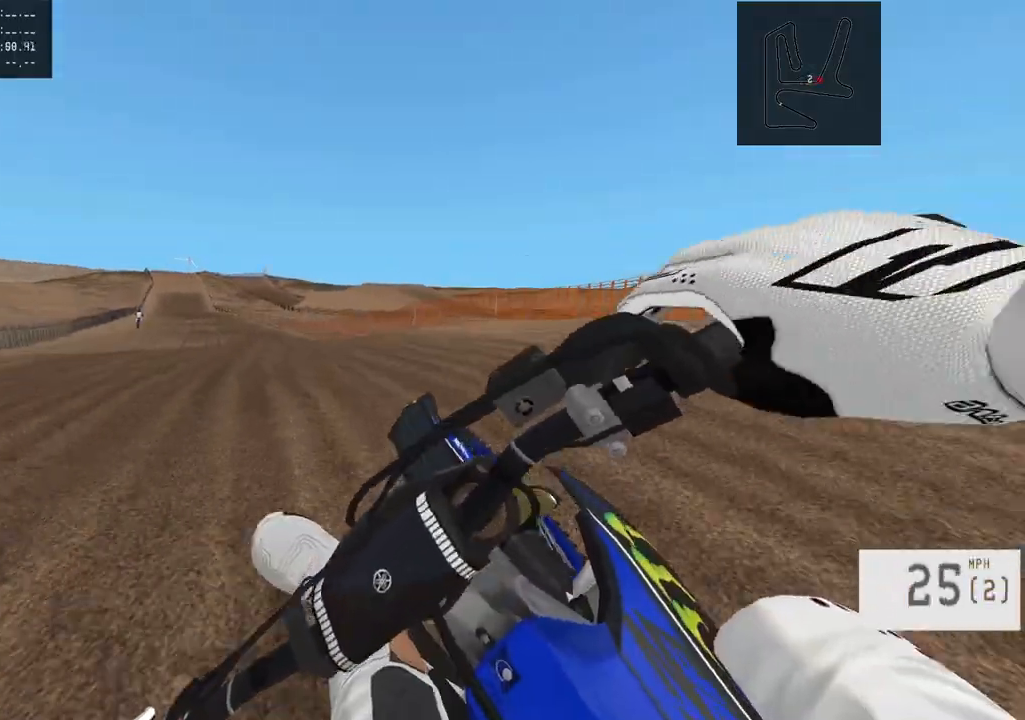
{"buttons": ["R2"], "left_stick": "left", "right_stick": "center", "events": [[67, "left_stick", "center"], [100, "R2", "up"], [200, "R2", "down"], [400, "left_stick", "left"]]}
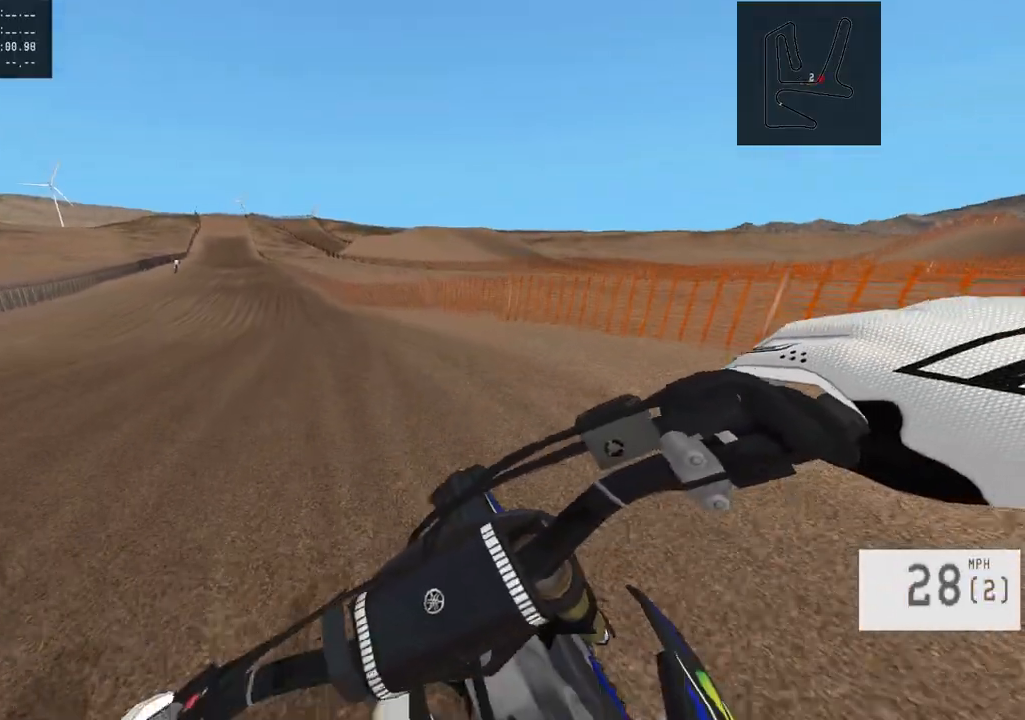
{"buttons": ["R2"], "left_stick": "left", "right_stick": "center", "events": [[317, "TRIANGLE", "down"], [333, "left_stick", "center"], [417, "TRIANGLE", "up"], [467, "left_stick", "left"]]}
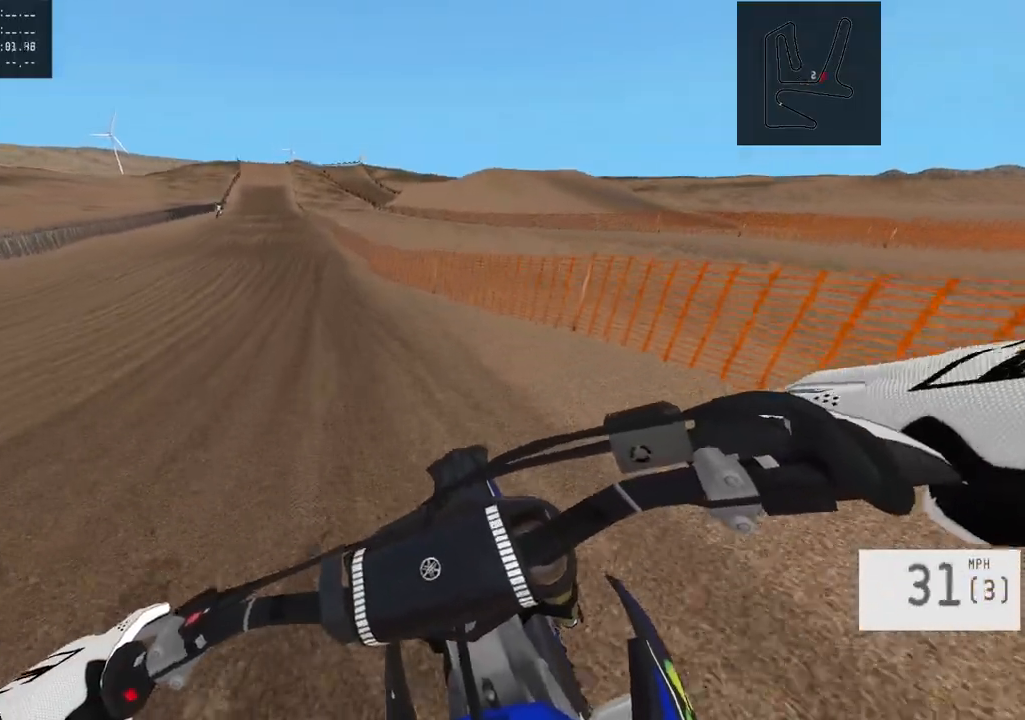
{"buttons": ["R2"], "left_stick": "center", "right_stick": "center", "events": [[367, "left_stick", "center"]]}
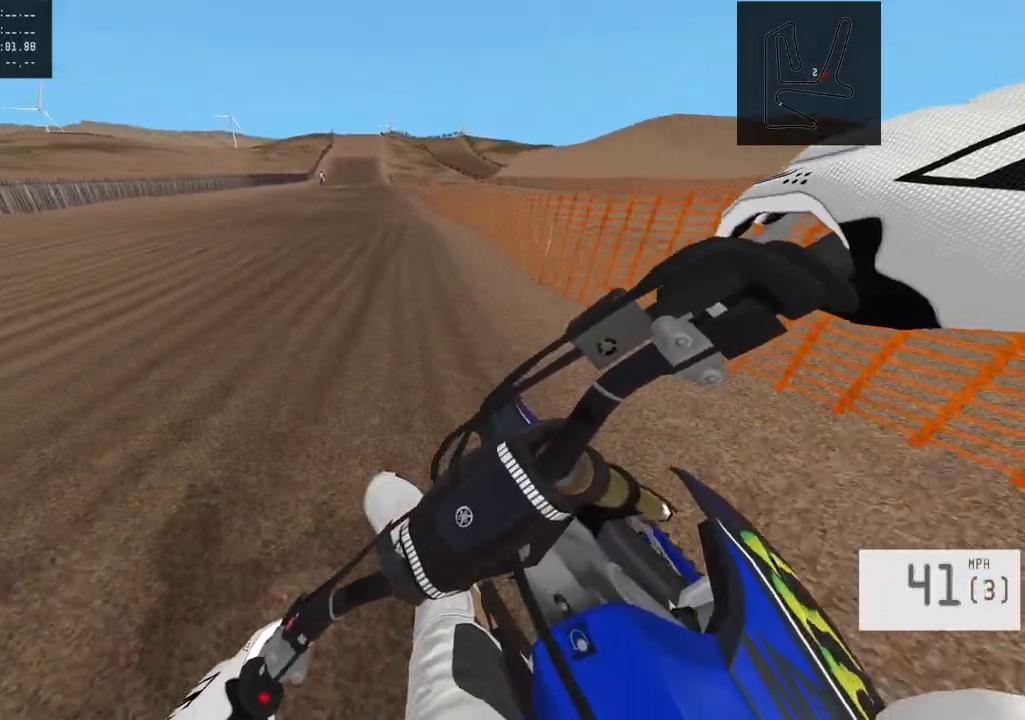
{"buttons": [], "left_stick": "right", "right_stick": "center", "events": [[33, "left_stick", "right"], [317, "left_stick", "center"], [383, "left_stick", "right"], [433, "R2", "up"]]}
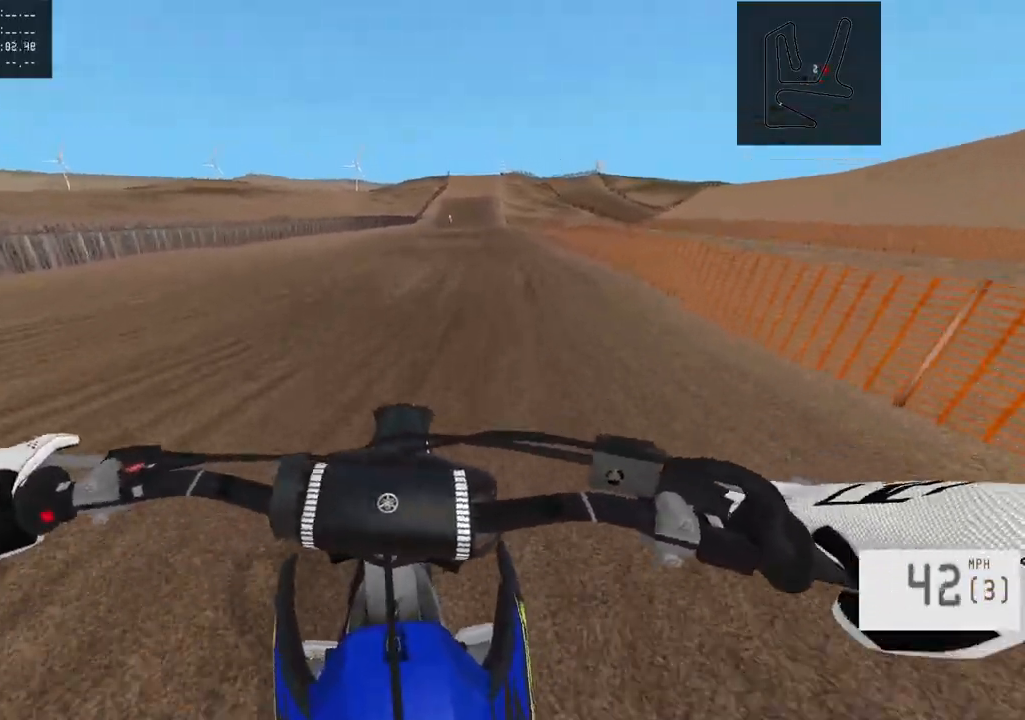
{"buttons": ["R2"], "left_stick": "right", "right_stick": "center", "events": [[67, "left_stick", "center"], [83, "R2", "down"], [217, "left_stick", "right"], [300, "R3", "down"], [450, "R3", "up"]]}
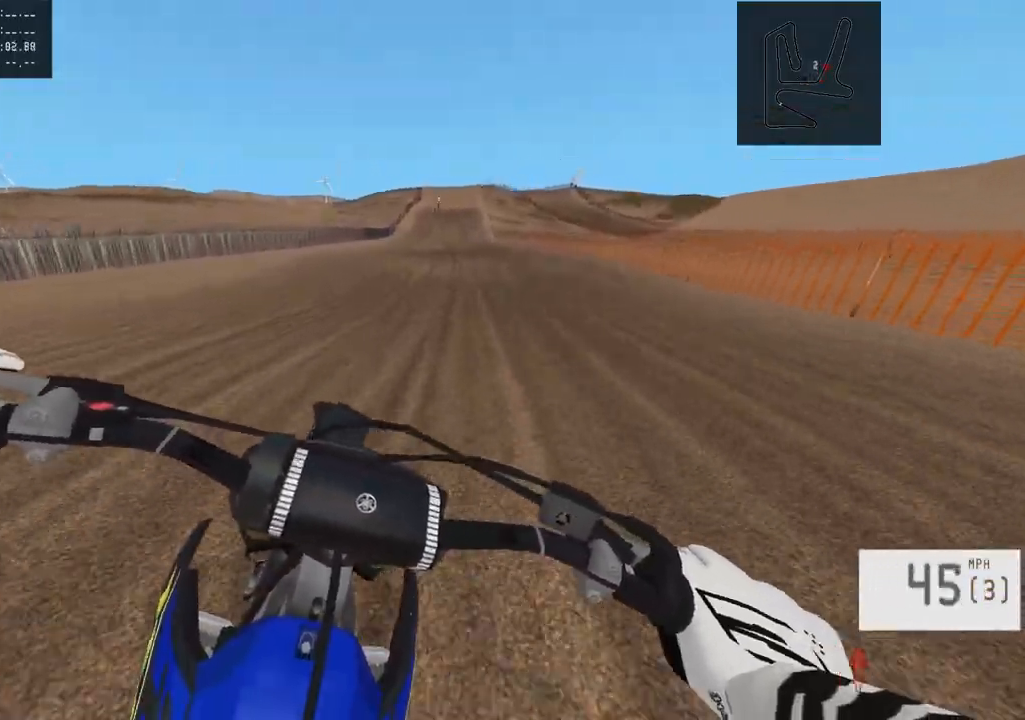
{"buttons": ["R2"], "left_stick": "center", "right_stick": "center", "events": [[50, "left_stick", "center"]]}
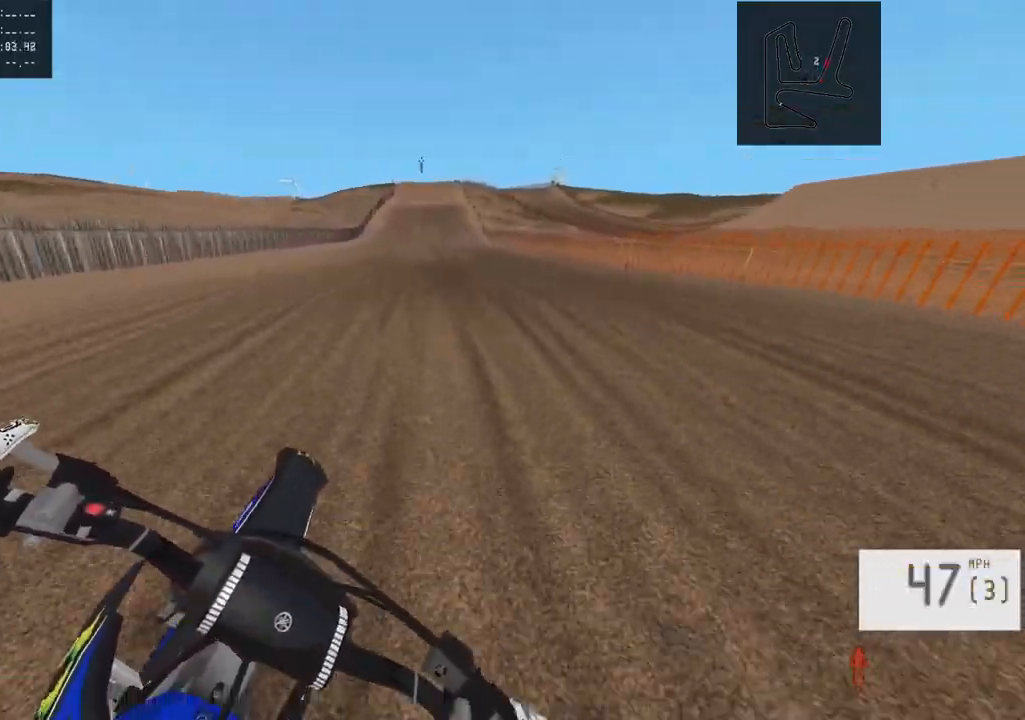
{"buttons": [], "left_stick": "center", "right_stick": "center", "events": [[267, "left_stick", "up-left"], [367, "left_stick", "center"], [467, "R2", "up"]]}
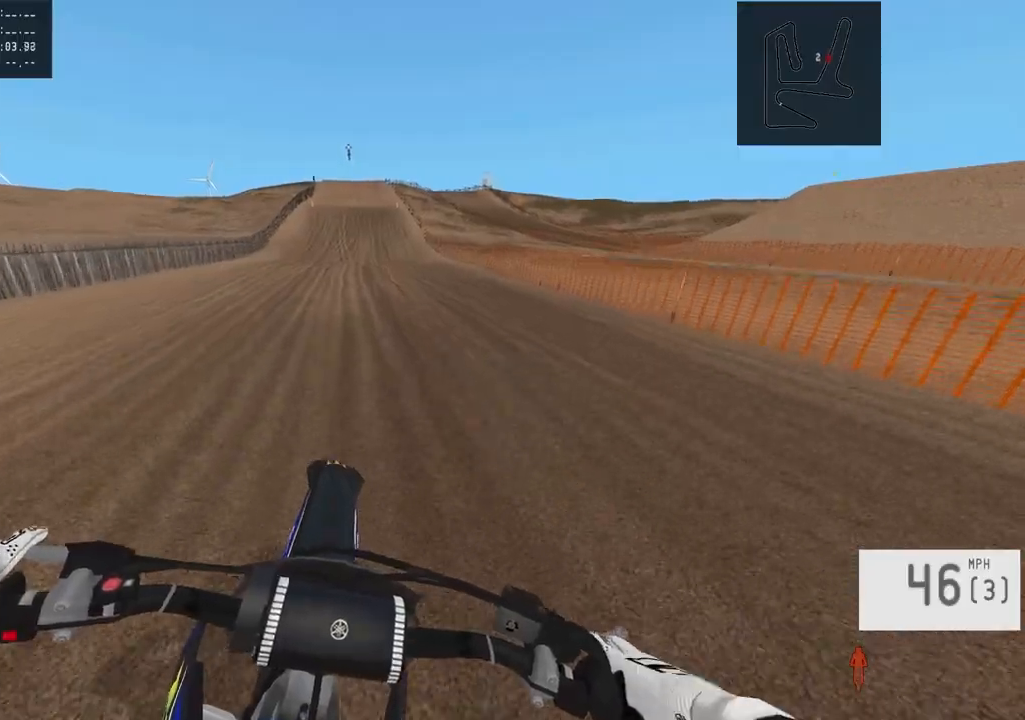
{"buttons": ["R2"], "left_stick": "center", "right_stick": "center", "events": [[50, "left_stick", "left"], [100, "R2", "down"], [150, "left_stick", "center"], [233, "left_stick", "left"], [483, "left_stick", "center"]]}
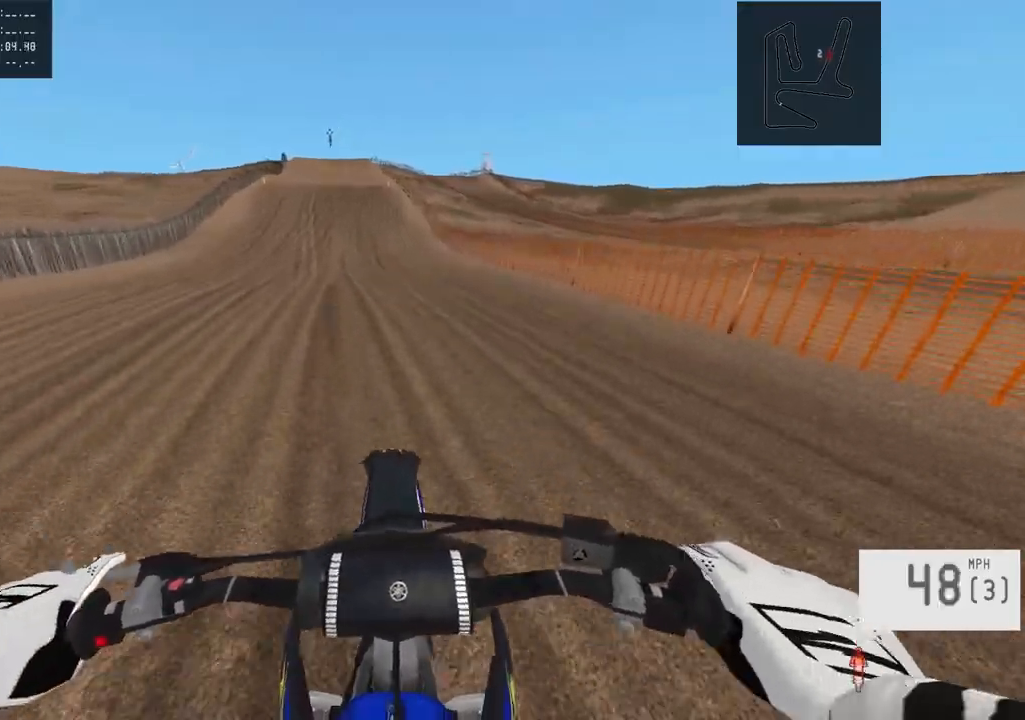
{"buttons": ["R2"], "left_stick": "center", "right_stick": "center", "events": []}
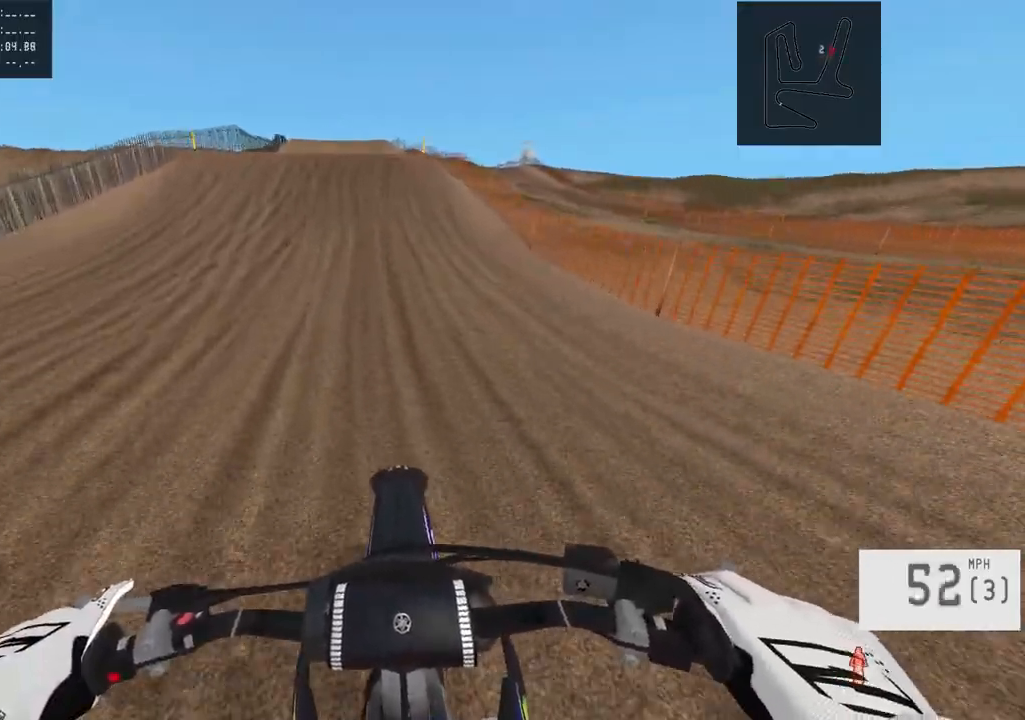
{"buttons": ["R2"], "left_stick": "left", "right_stick": "down", "events": [[83, "right_stick", "down"], [100, "left_stick", "up-left"], [200, "left_stick", "center"], [467, "left_stick", "left"]]}
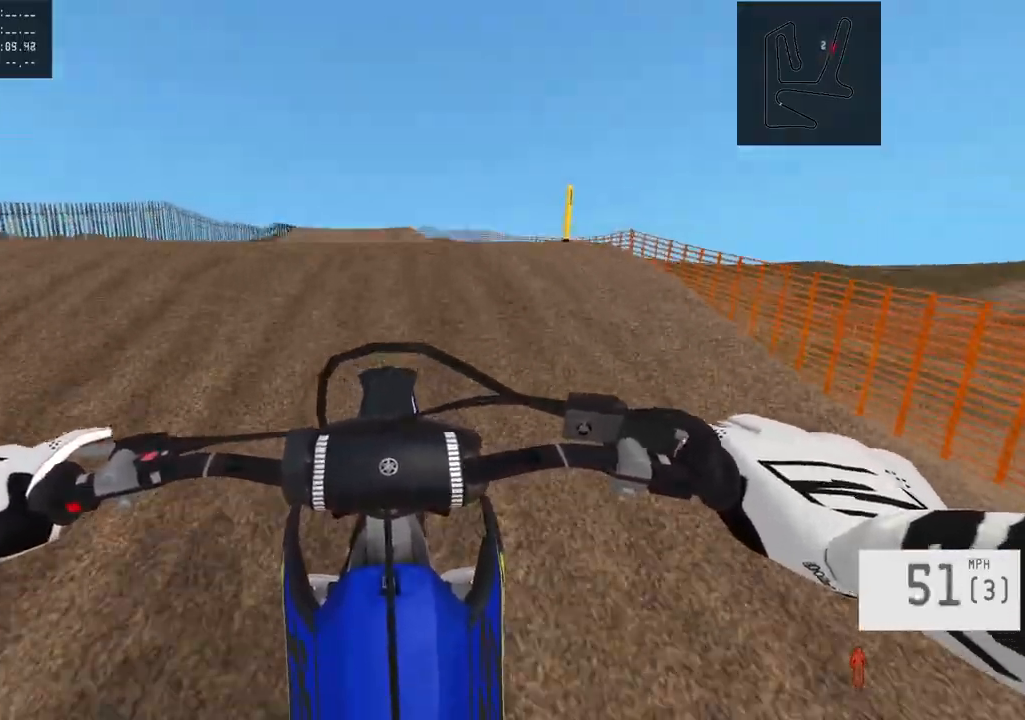
{"buttons": ["R2"], "left_stick": "center", "right_stick": "down", "events": [[50, "left_stick", "center"]]}
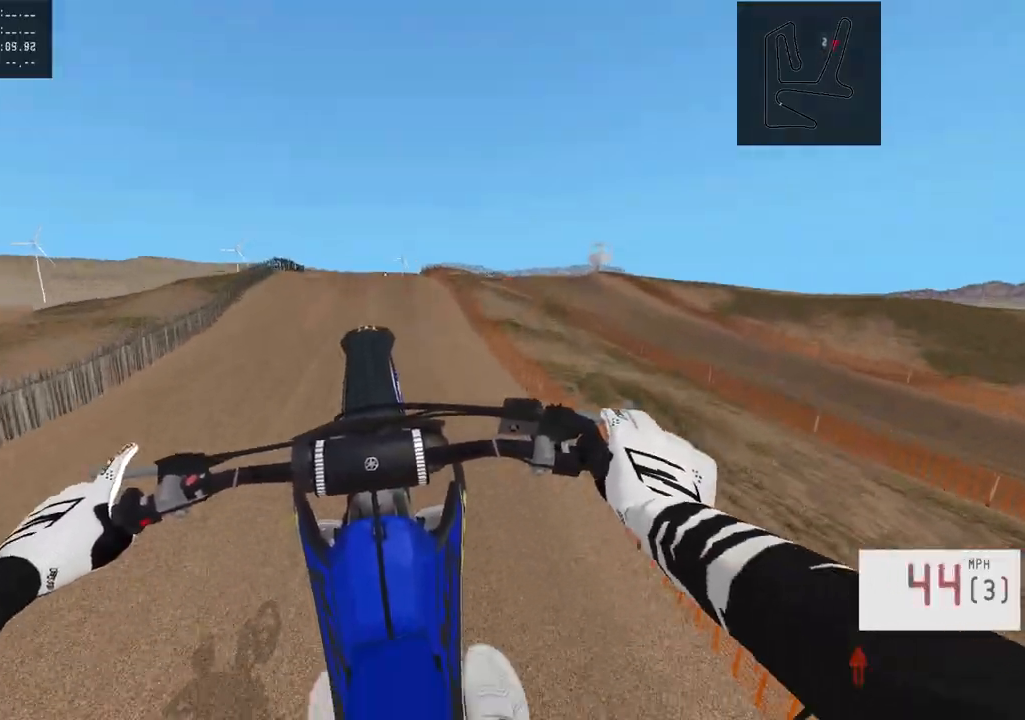
{"buttons": [], "left_stick": "up-right", "right_stick": "center", "events": [[250, "R2", "up"], [283, "right_stick", "center"], [350, "left_stick", "up-right"]]}
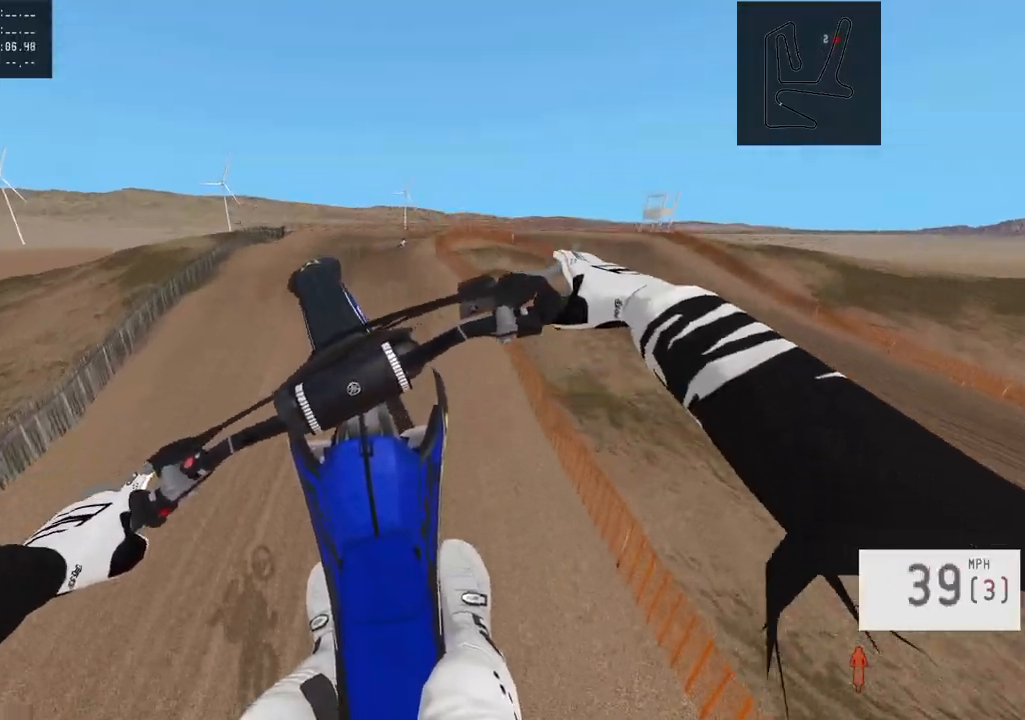
{"buttons": [], "left_stick": "center", "right_stick": "center", "events": [[33, "left_stick", "center"], [217, "R2", "down"], [433, "R2", "up"]]}
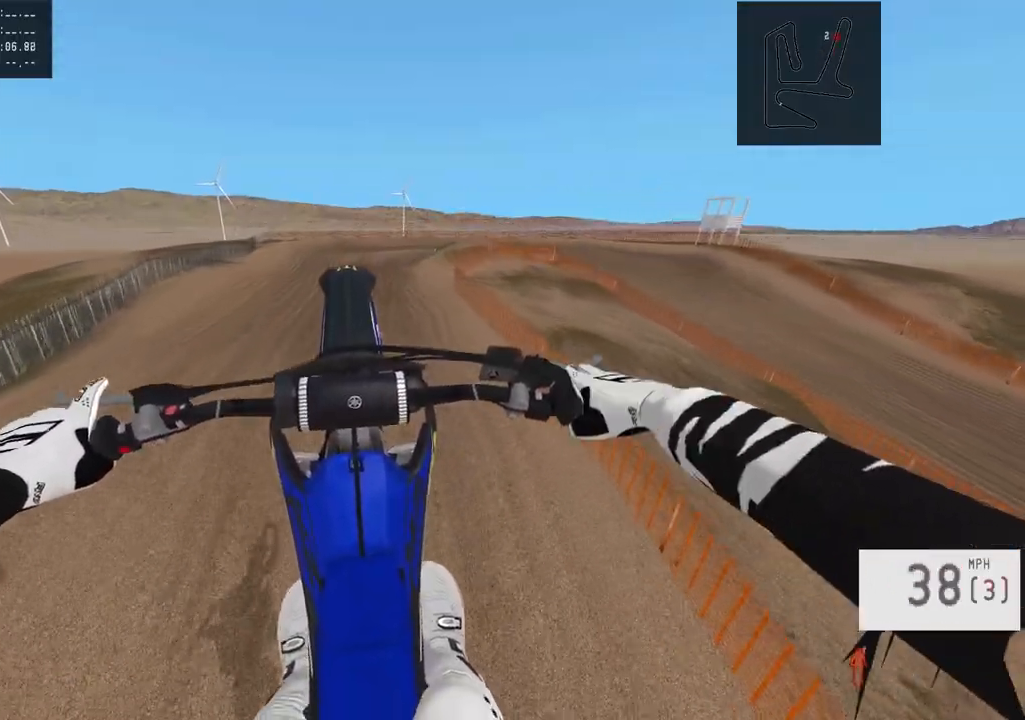
{"buttons": ["R2"], "left_stick": "center", "right_stick": "center", "events": [[450, "R2", "down"]]}
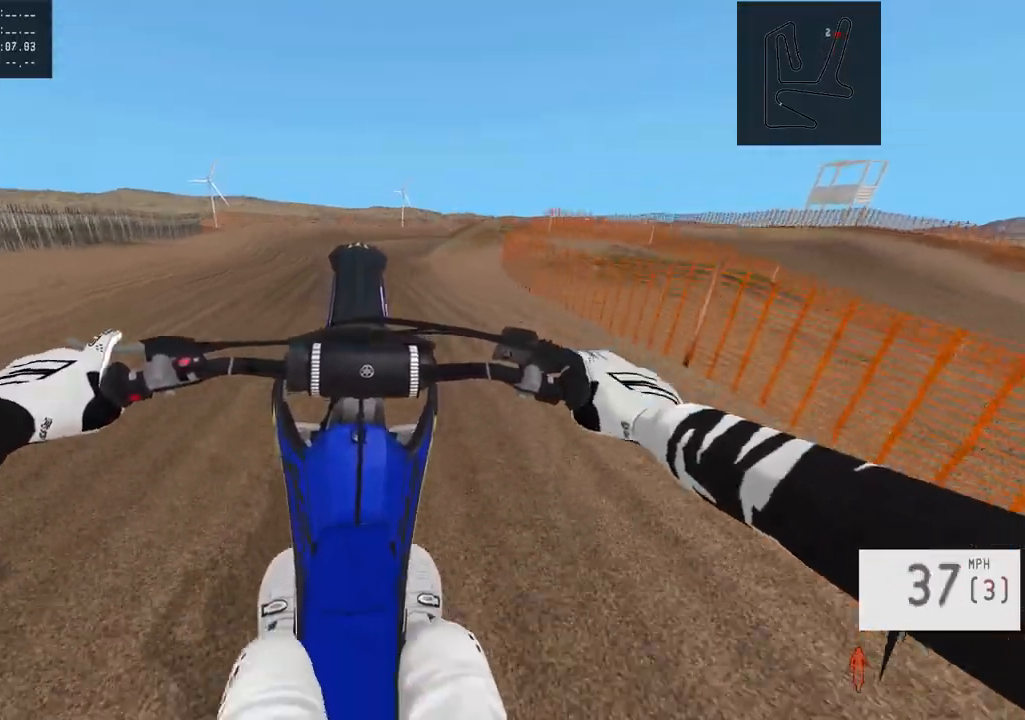
{"buttons": [], "left_stick": "left", "right_stick": "center", "events": [[150, "R3", "down"], [267, "R3", "up"], [267, "left_stick", "left"], [450, "R2", "up"]]}
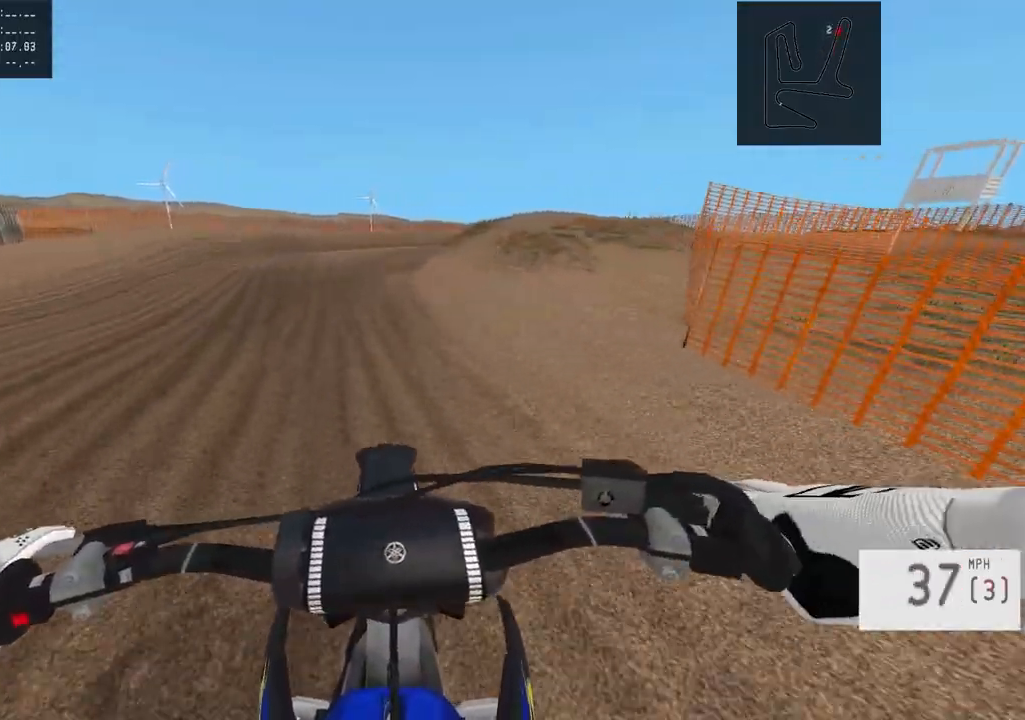
{"buttons": [], "left_stick": "center", "right_stick": "center", "events": [[17, "left_stick", "center"], [183, "left_stick", "left"], [317, "SQUARE", "down"], [333, "left_stick", "center"], [417, "SQUARE", "up"]]}
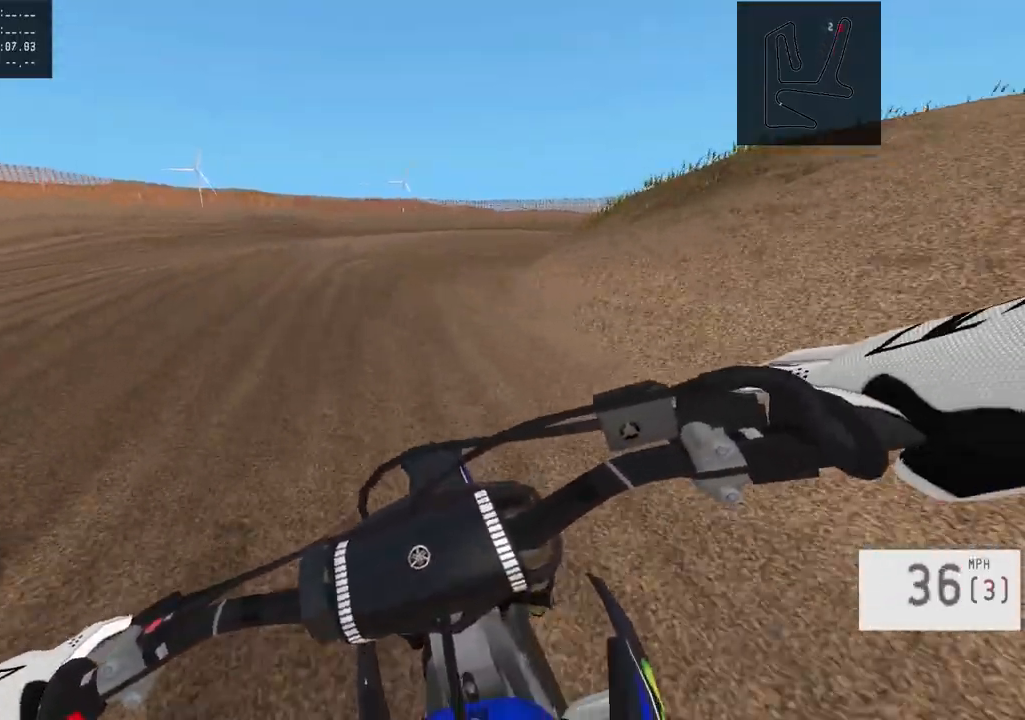
{"buttons": [], "left_stick": "right", "right_stick": "center", "events": [[50, "left_stick", "right"]]}
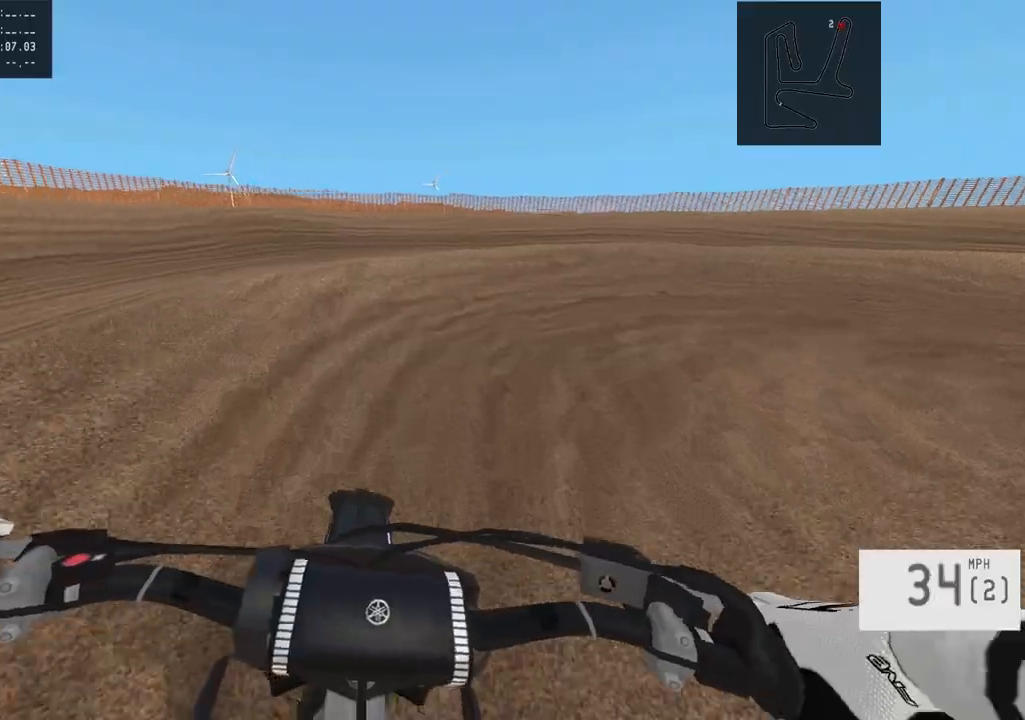
{"buttons": [], "left_stick": "right", "right_stick": "center", "events": [[300, "L1", "down"], [450, "L1", "up"]]}
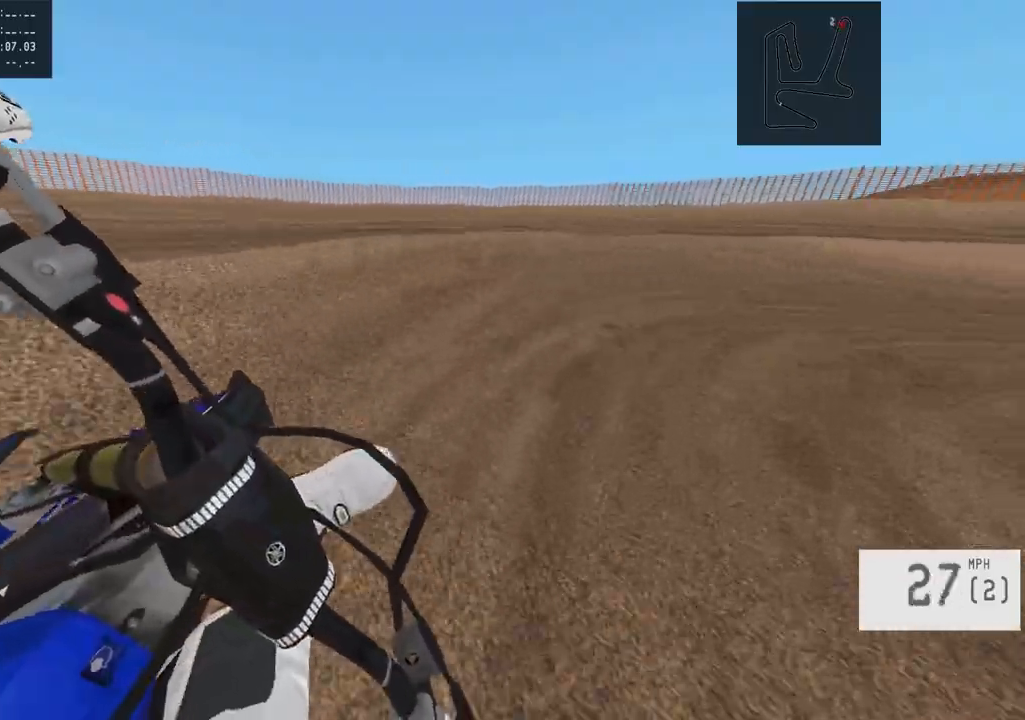
{"buttons": ["R2"], "left_stick": "center", "right_stick": "center", "events": [[117, "R2", "down"], [117, "left_stick", "center"], [233, "left_stick", "right"], [317, "R2", "up"], [367, "R2", "down"], [467, "left_stick", "center"]]}